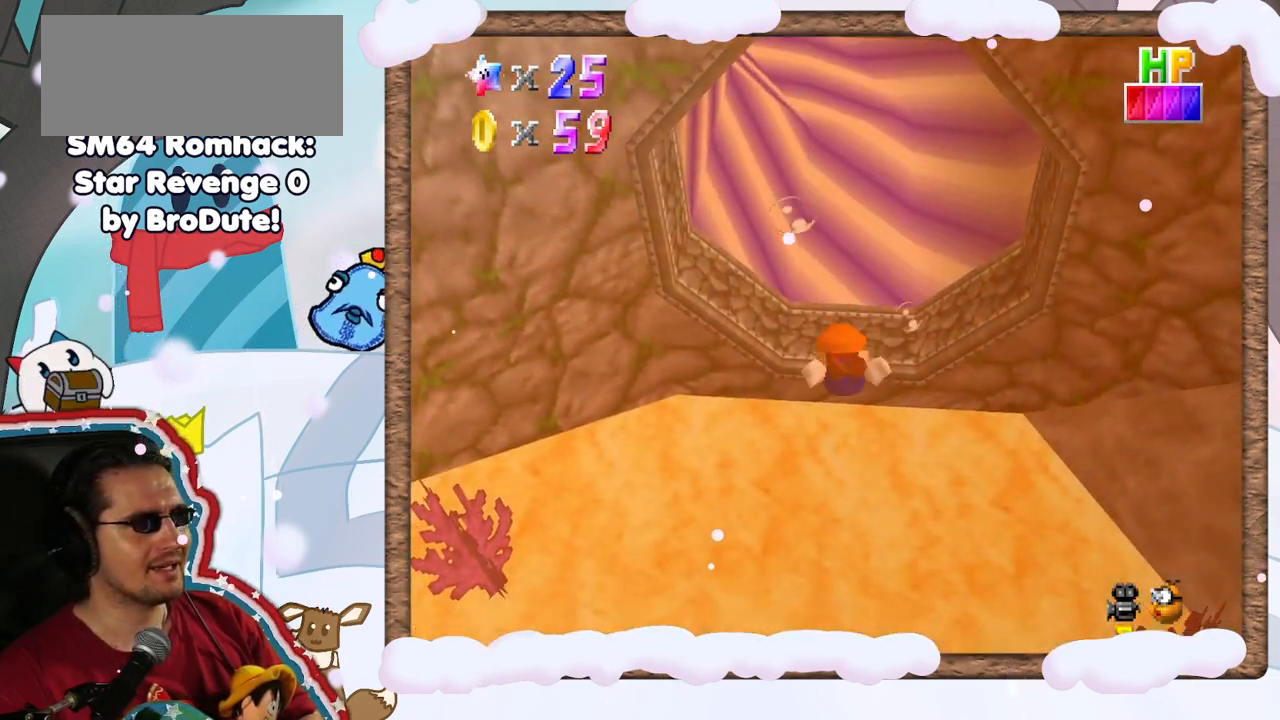
Gameplay with a controller (Nintendo layout); each line is a JSON object with the inputs held at the frame after it (dt_ms = milliseconds from this image to that frame). "events" lists button and stick changes between this image and that frame as [ms after this image, input, new state], when the widget could be followed in between. Not read: L3 R3.
{"dt_ms": 500, "buttons": ["A"], "left_stick": "center", "events": [[200, "DPAD_DOWN", "down"], [250, "DPAD_DOWN", "up"], [400, "A", "down"]]}
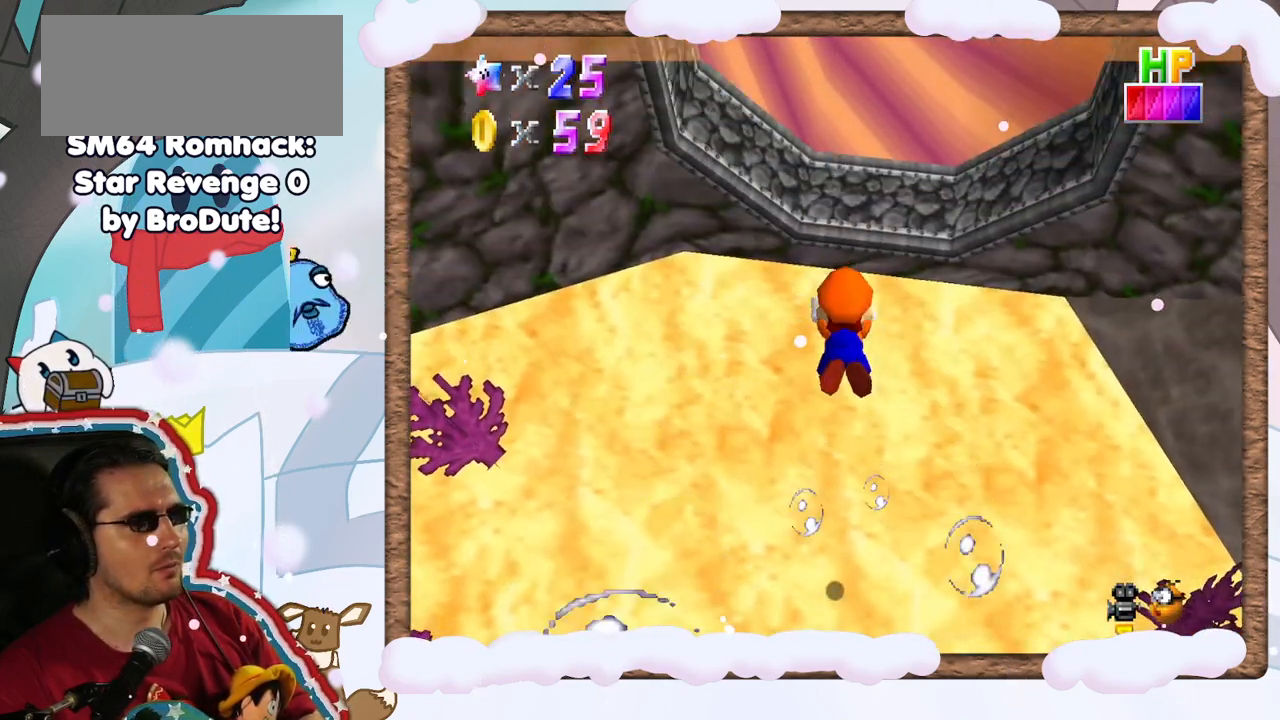
{"dt_ms": 500, "buttons": [], "left_stick": "up-right", "events": [[233, "A", "up"], [333, "left_stick", "right"], [417, "left_stick", "up-right"]]}
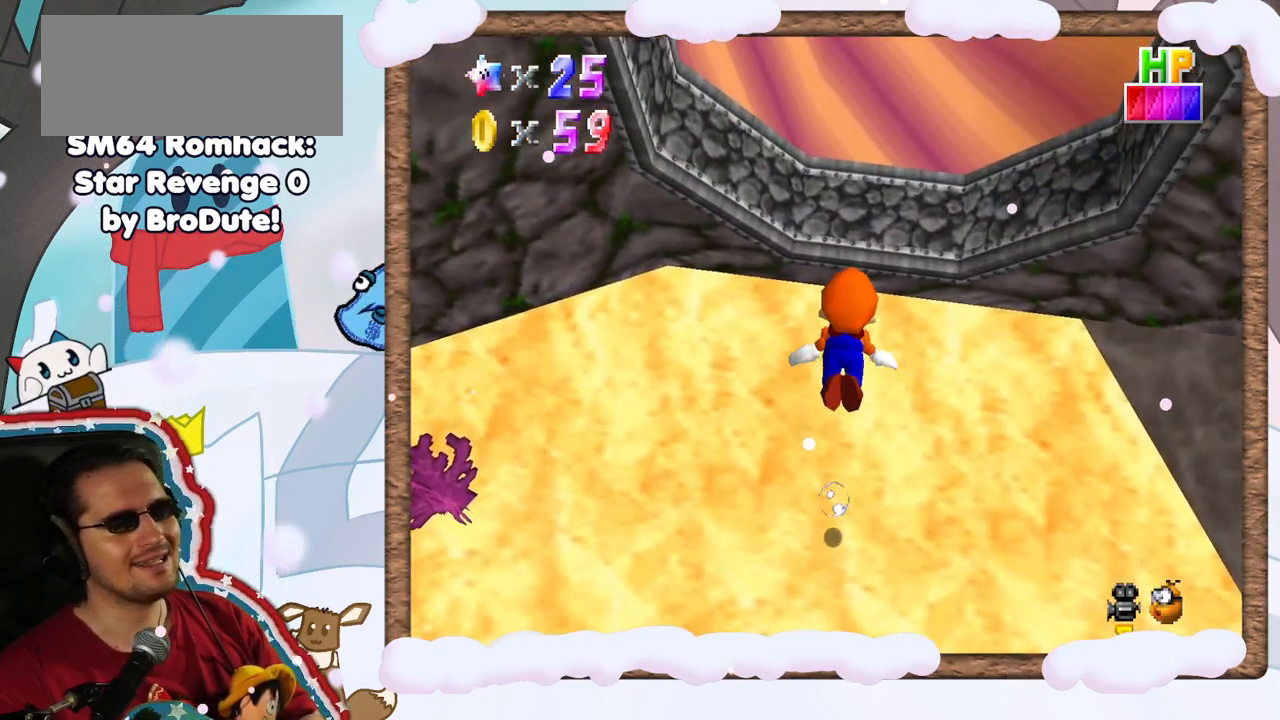
{"dt_ms": 500, "buttons": [], "left_stick": "center", "events": [[83, "left_stick", "up"], [117, "A", "down"], [200, "left_stick", "center"], [417, "A", "up"]]}
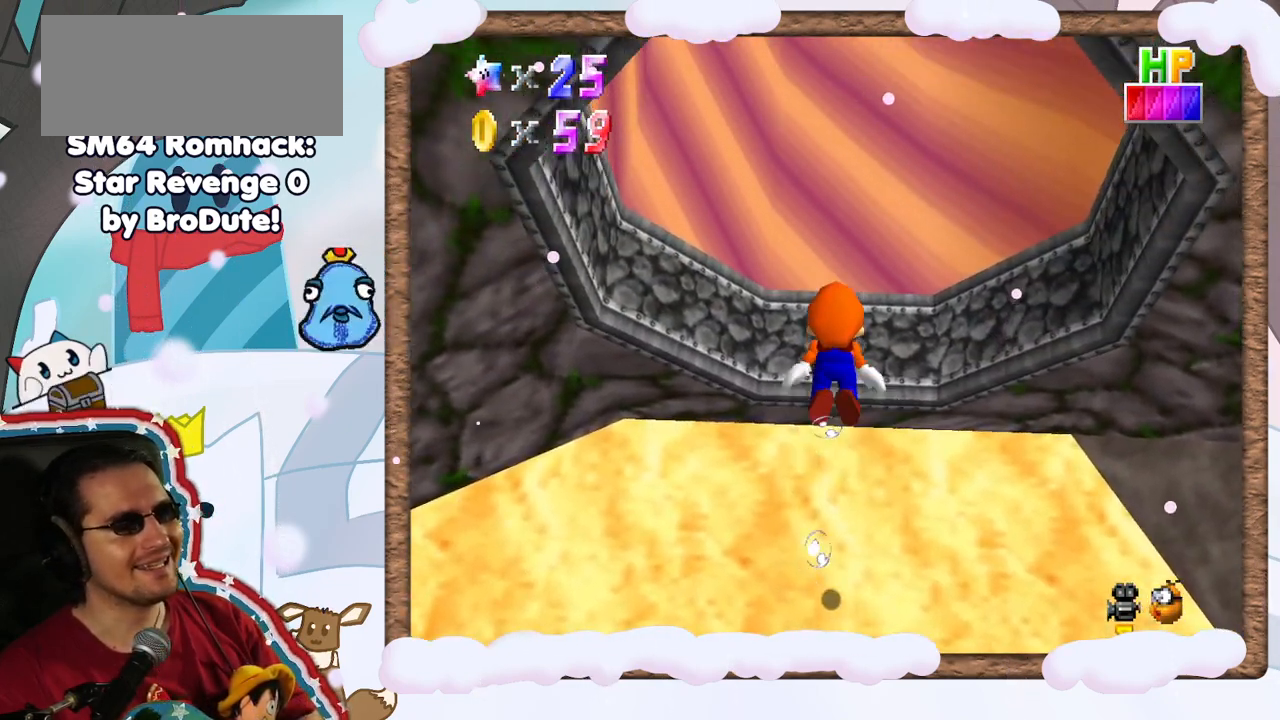
{"dt_ms": 500, "buttons": ["A"], "left_stick": "up", "events": [[317, "left_stick", "up"], [417, "A", "down"]]}
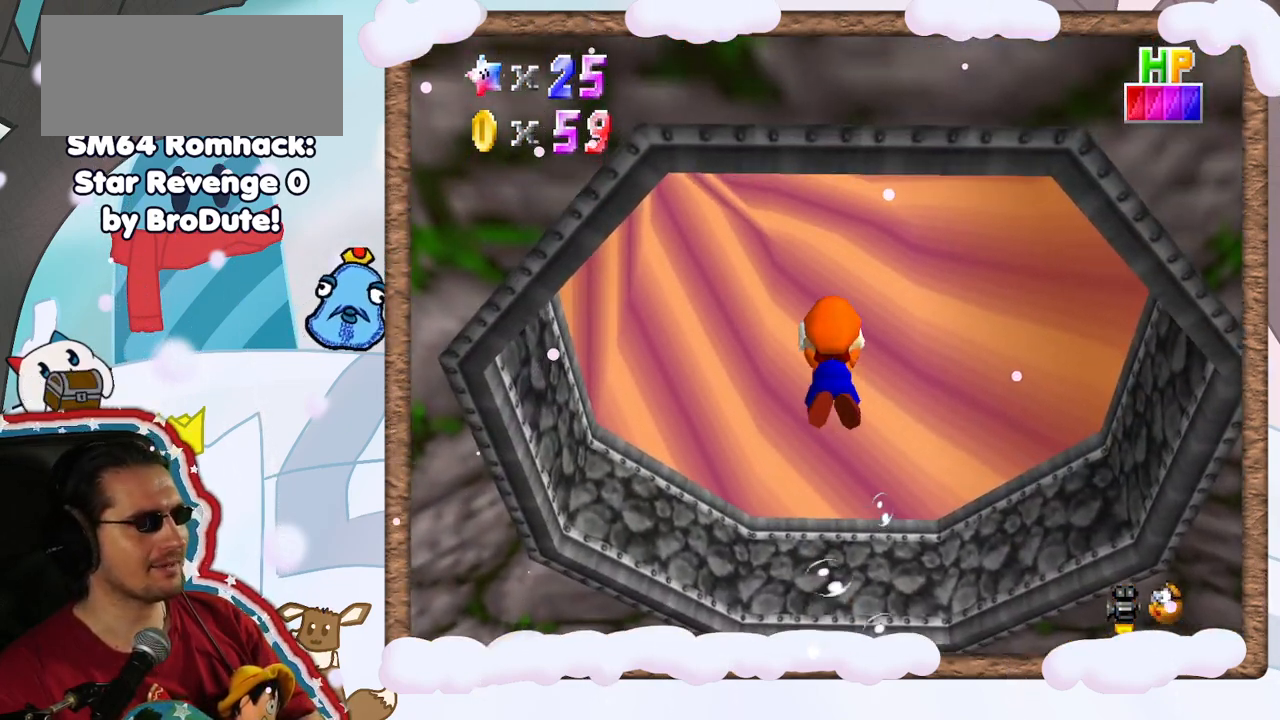
{"dt_ms": 500, "buttons": [], "left_stick": "center", "events": [[100, "left_stick", "center"], [133, "A", "up"]]}
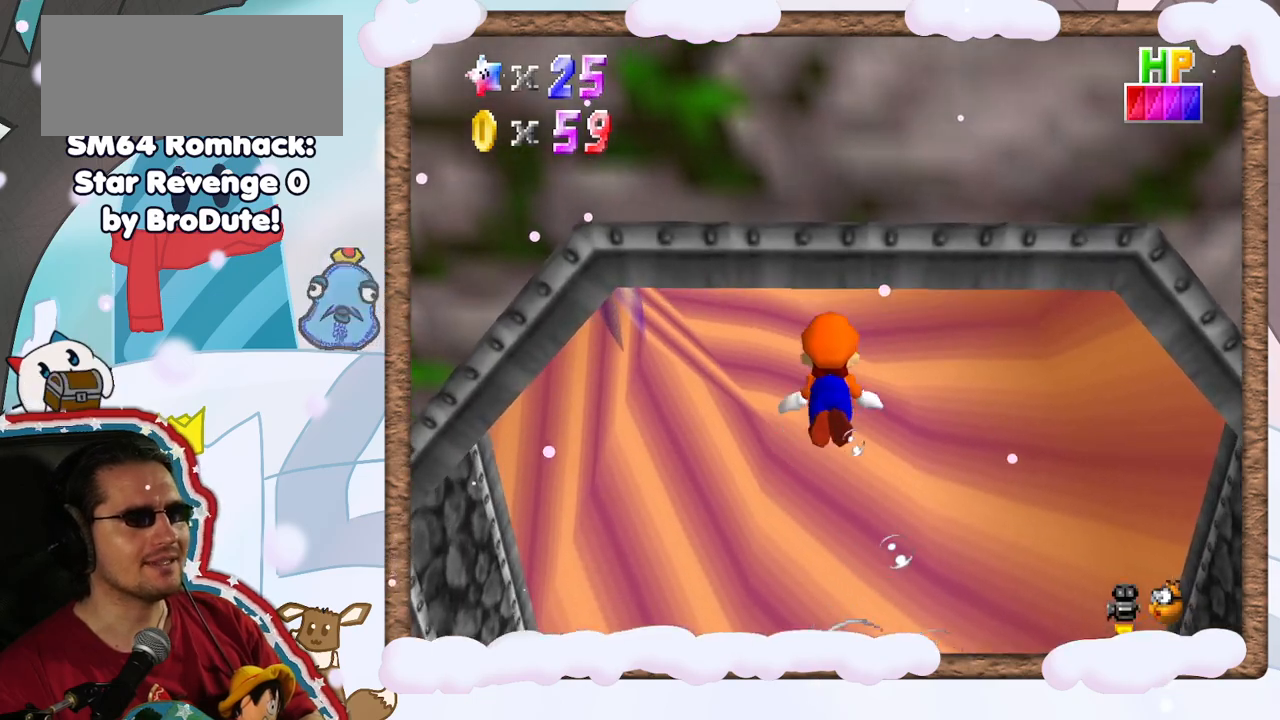
{"dt_ms": 500, "buttons": [], "left_stick": "center", "events": [[67, "left_stick", "up"], [283, "A", "down"], [467, "left_stick", "center"], [483, "A", "up"]]}
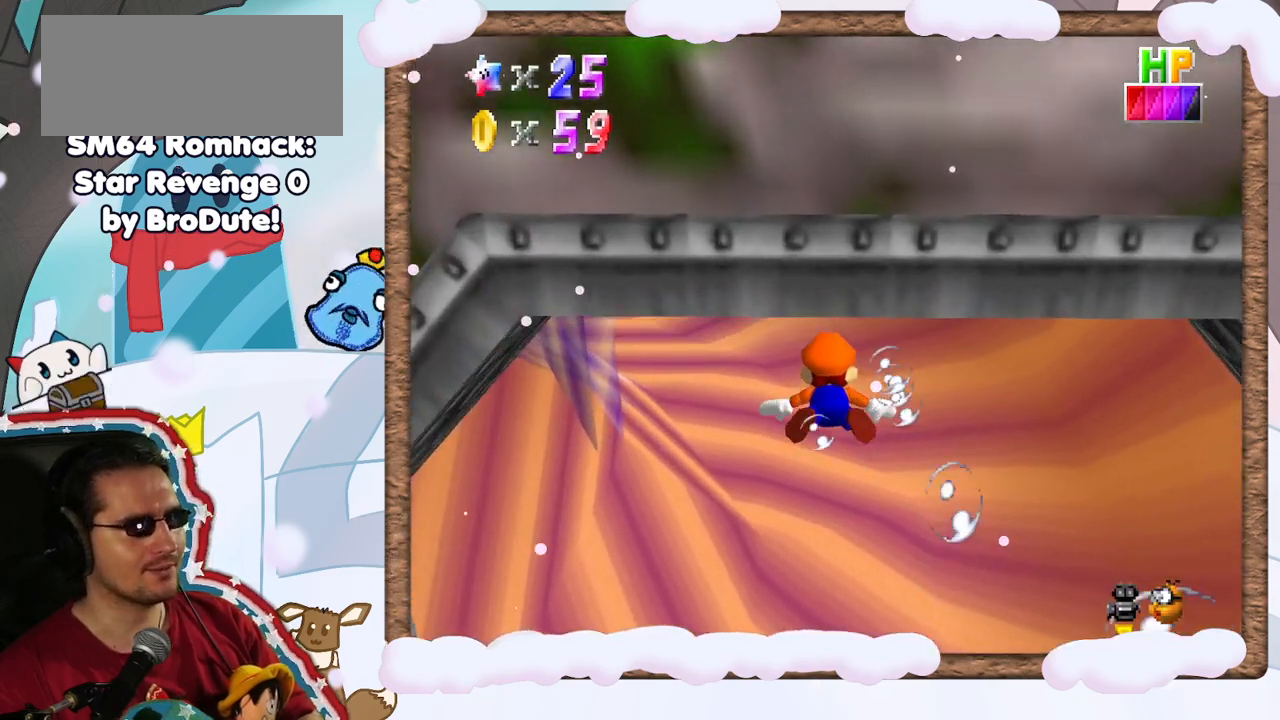
{"dt_ms": 500, "buttons": ["A"], "left_stick": "center", "events": [[383, "A", "down"]]}
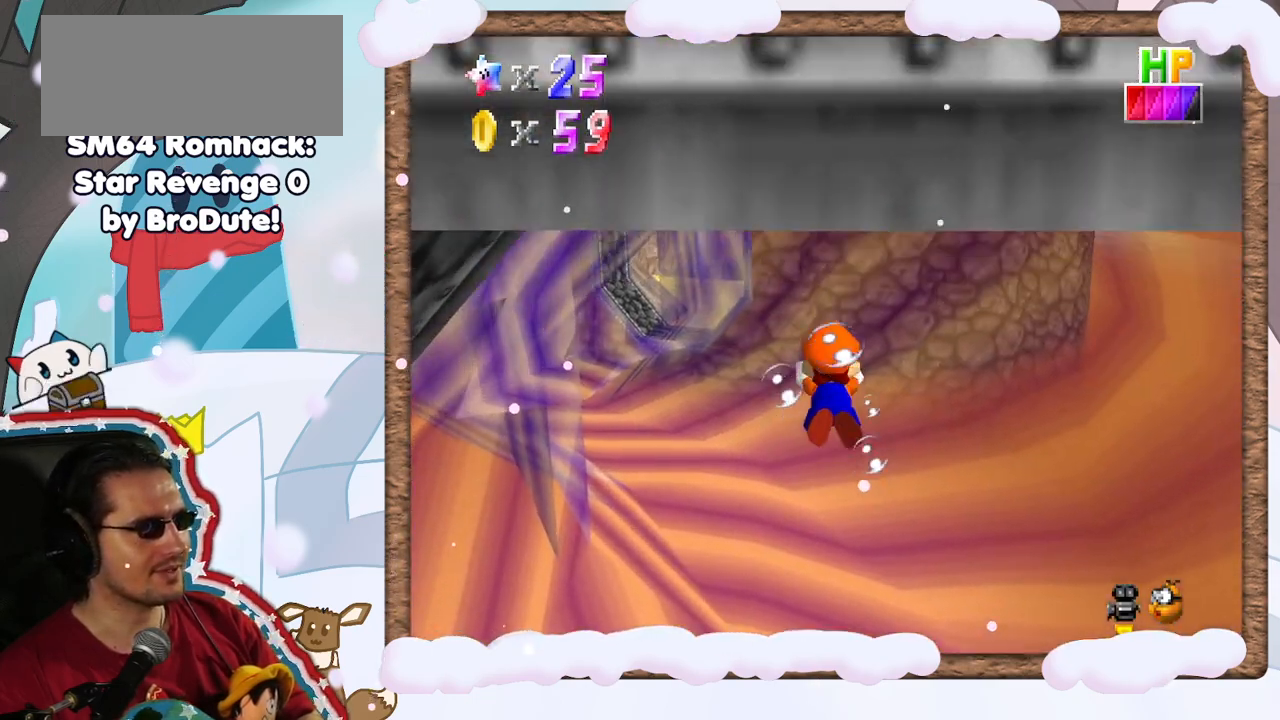
{"dt_ms": 500, "buttons": [], "left_stick": "center", "events": [[100, "A", "up"]]}
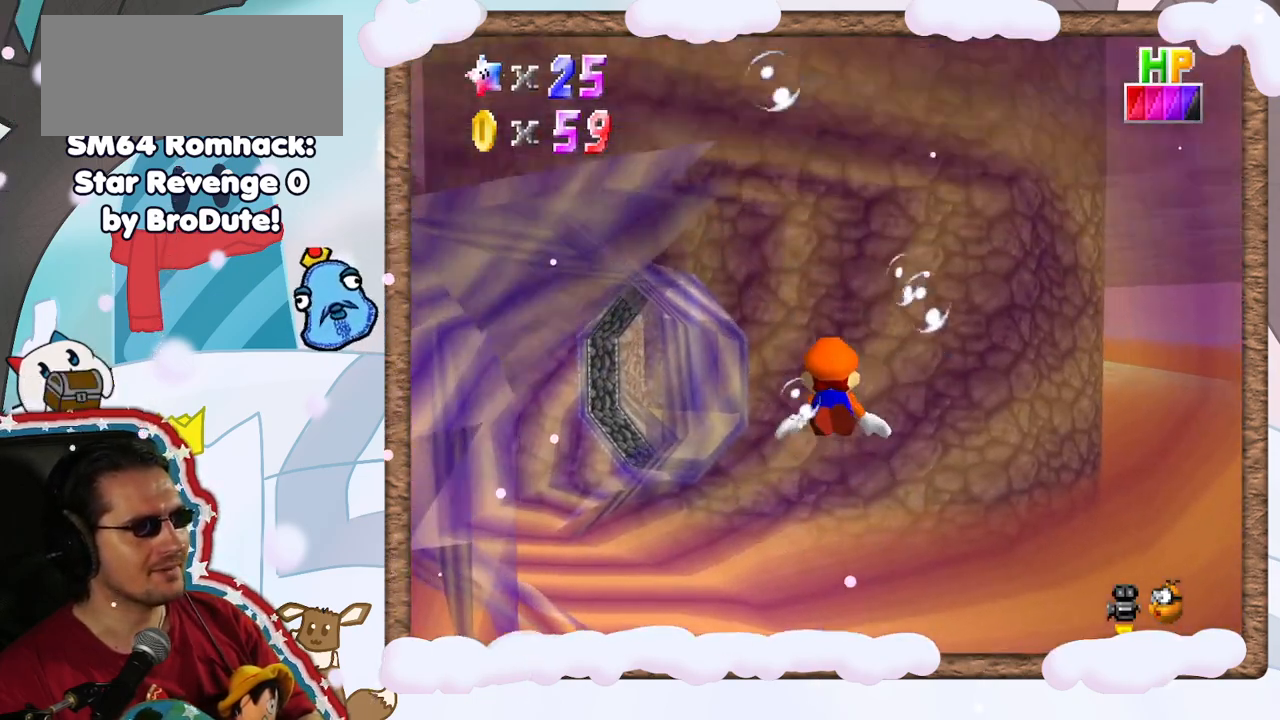
{"dt_ms": 500, "buttons": [], "left_stick": "up-left", "events": [[33, "left_stick", "left"], [167, "left_stick", "up-left"], [217, "A", "down"], [417, "A", "up"]]}
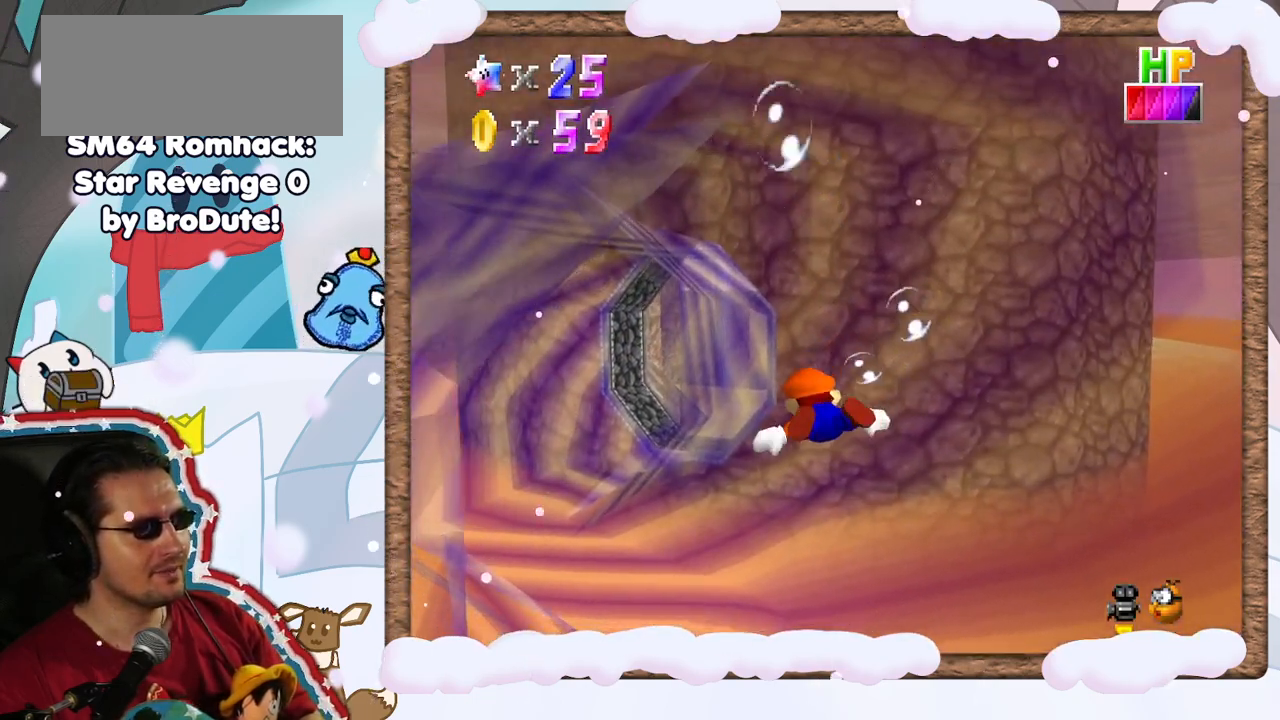
{"dt_ms": 500, "buttons": ["A"], "left_stick": "center", "events": [[317, "left_stick", "center"], [383, "A", "down"]]}
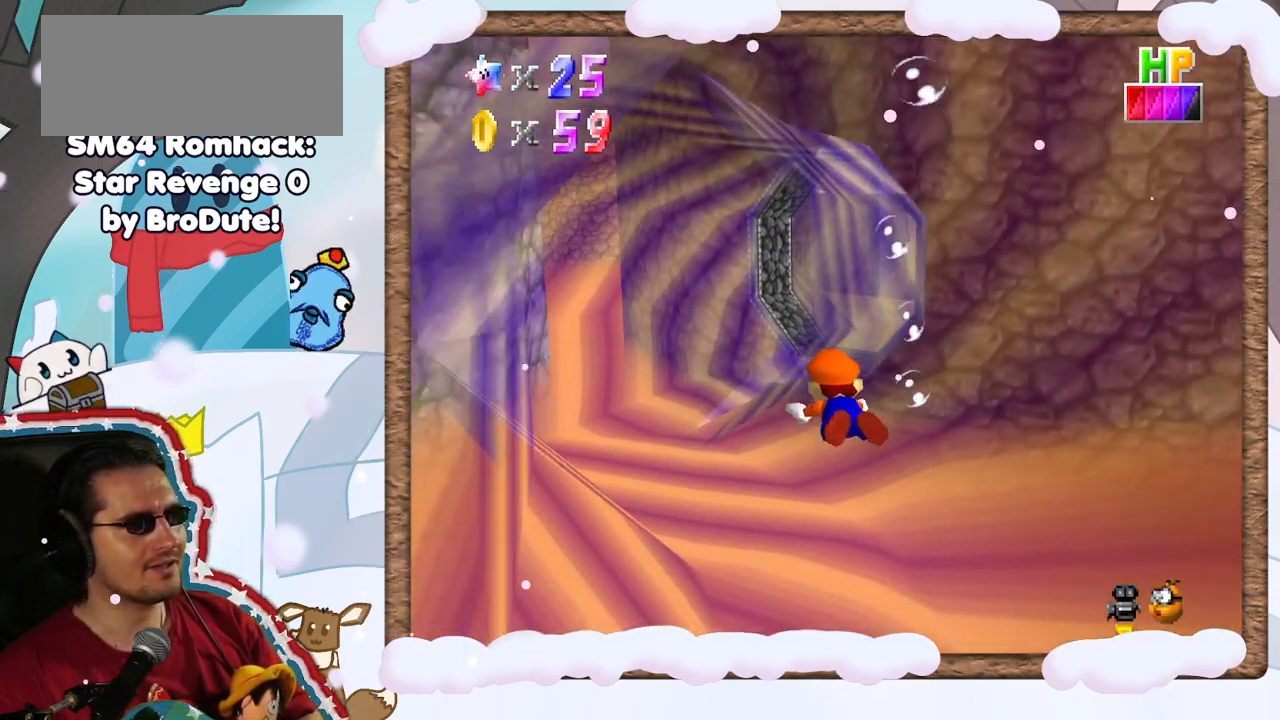
{"dt_ms": 1000, "buttons": [], "left_stick": "center", "events": [[117, "A", "up"], [233, "left_stick", "left"], [517, "left_stick", "center"], [550, "A", "down"], [800, "A", "up"]]}
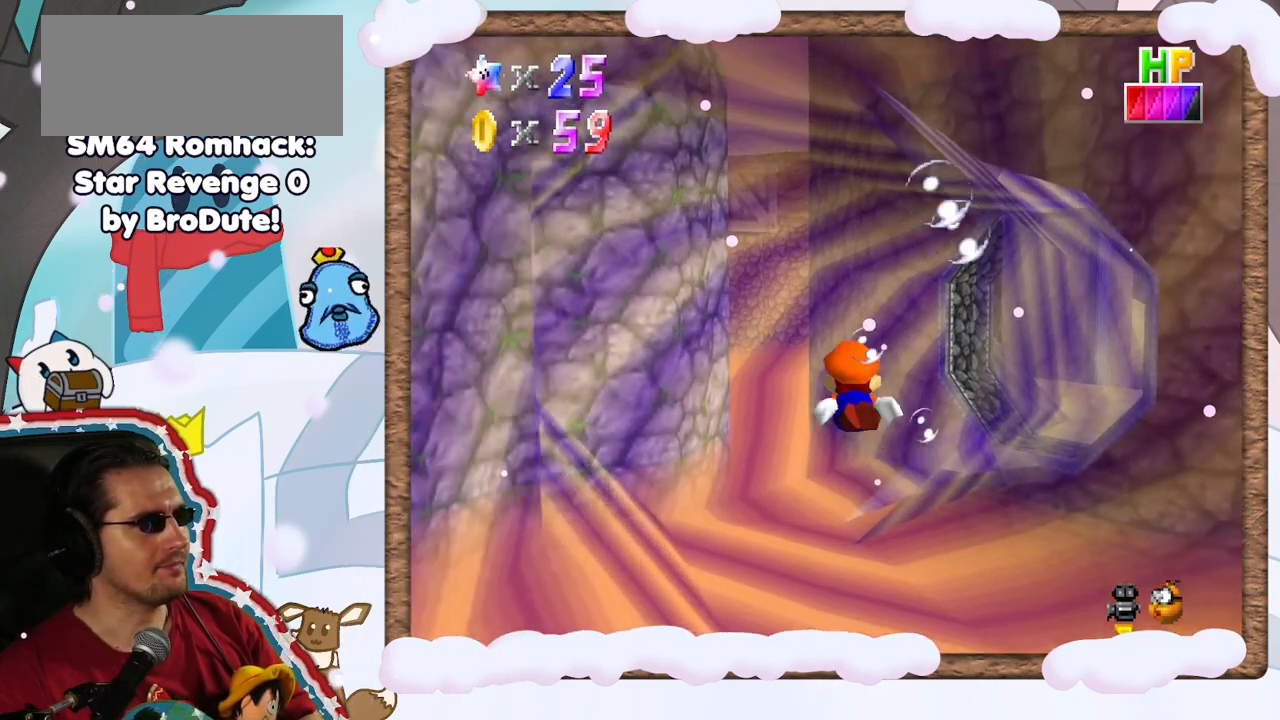
{"dt_ms": 1000, "buttons": ["A"], "left_stick": "center", "events": [[283, "A", "down"], [283, "left_stick", "up-left"], [517, "A", "up"], [517, "left_stick", "center"], [817, "A", "down"]]}
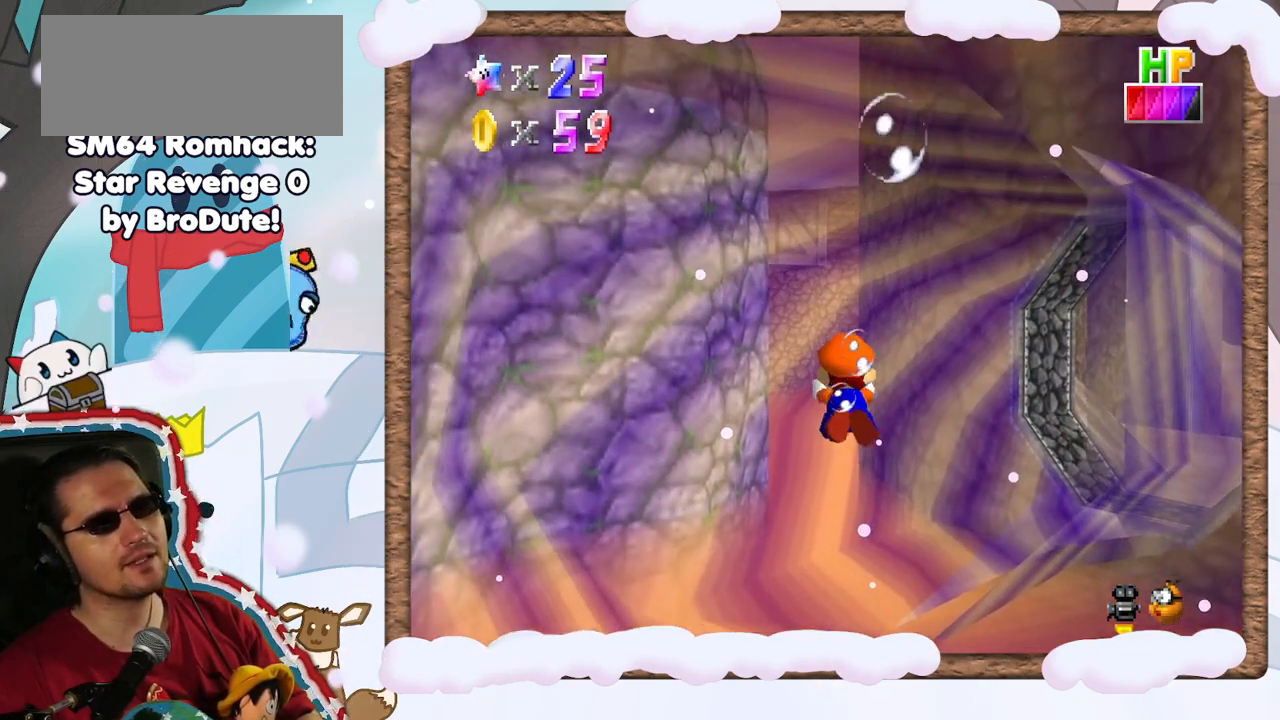
{"dt_ms": 500, "buttons": [], "left_stick": "right", "events": [[50, "A", "up"], [133, "left_stick", "right"]]}
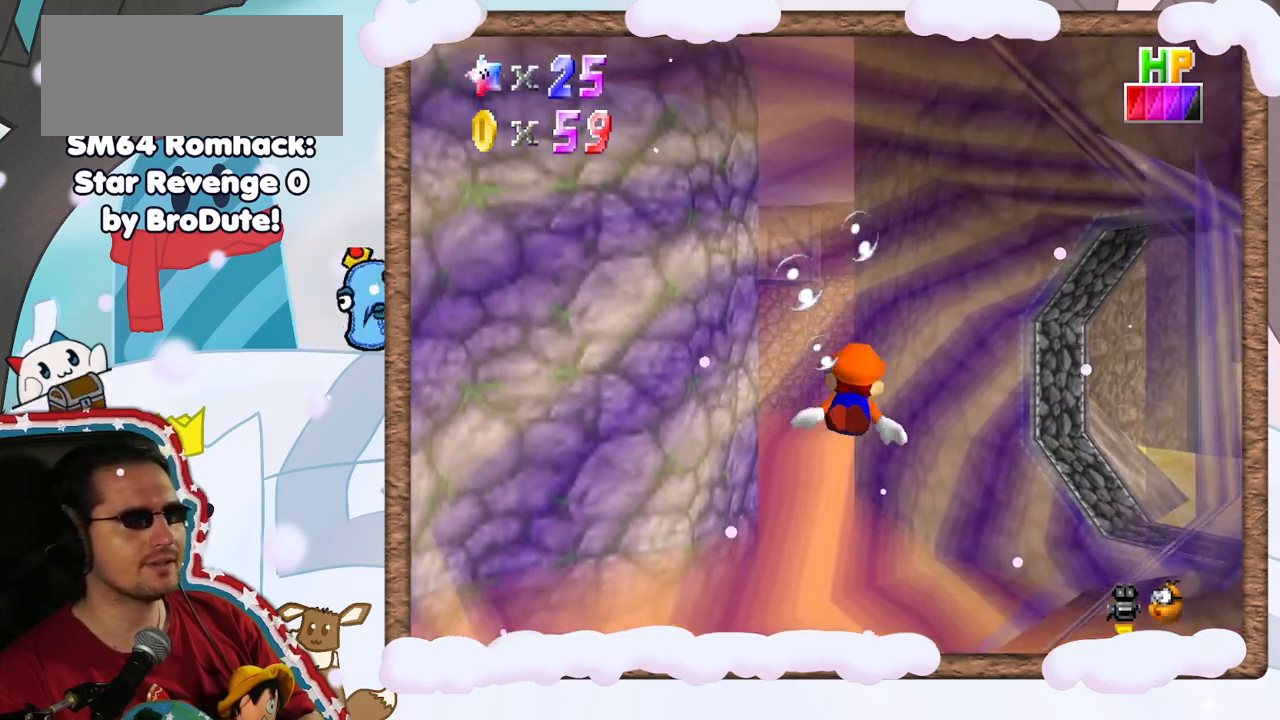
{"dt_ms": 500, "buttons": [], "left_stick": "center", "events": [[17, "A", "down"], [250, "A", "up"], [483, "left_stick", "center"]]}
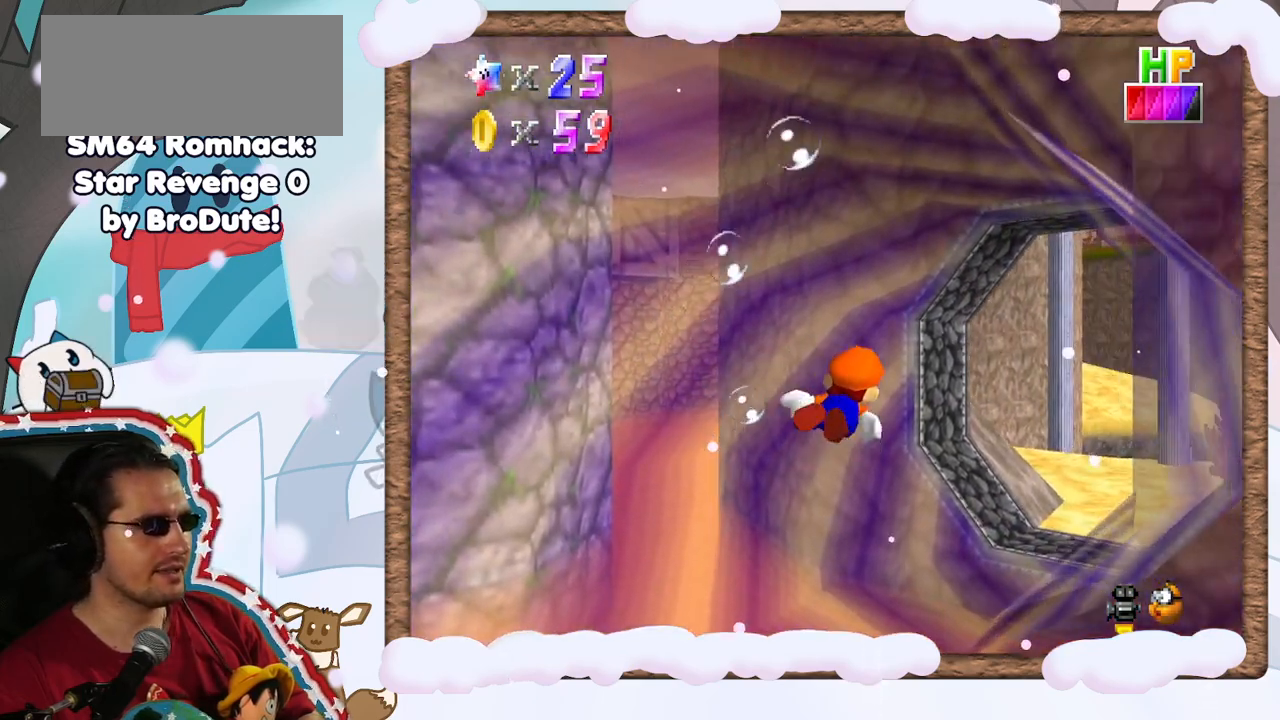
{"dt_ms": 500, "buttons": ["A"], "left_stick": "center", "events": [[250, "A", "down"]]}
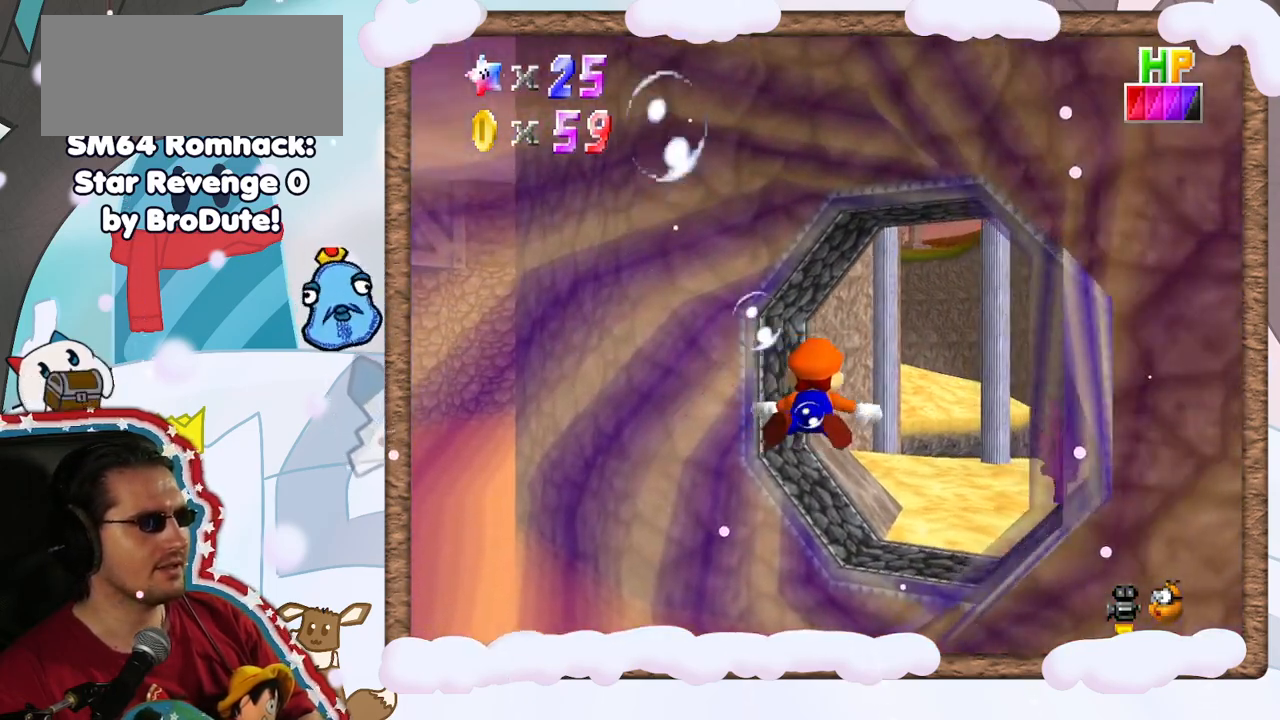
{"dt_ms": 1000, "buttons": [], "left_stick": "right", "events": [[33, "A", "up"], [467, "A", "down"], [483, "C_DOWN", "down"], [567, "C_DOWN", "up"], [700, "A", "up"], [900, "left_stick", "right"]]}
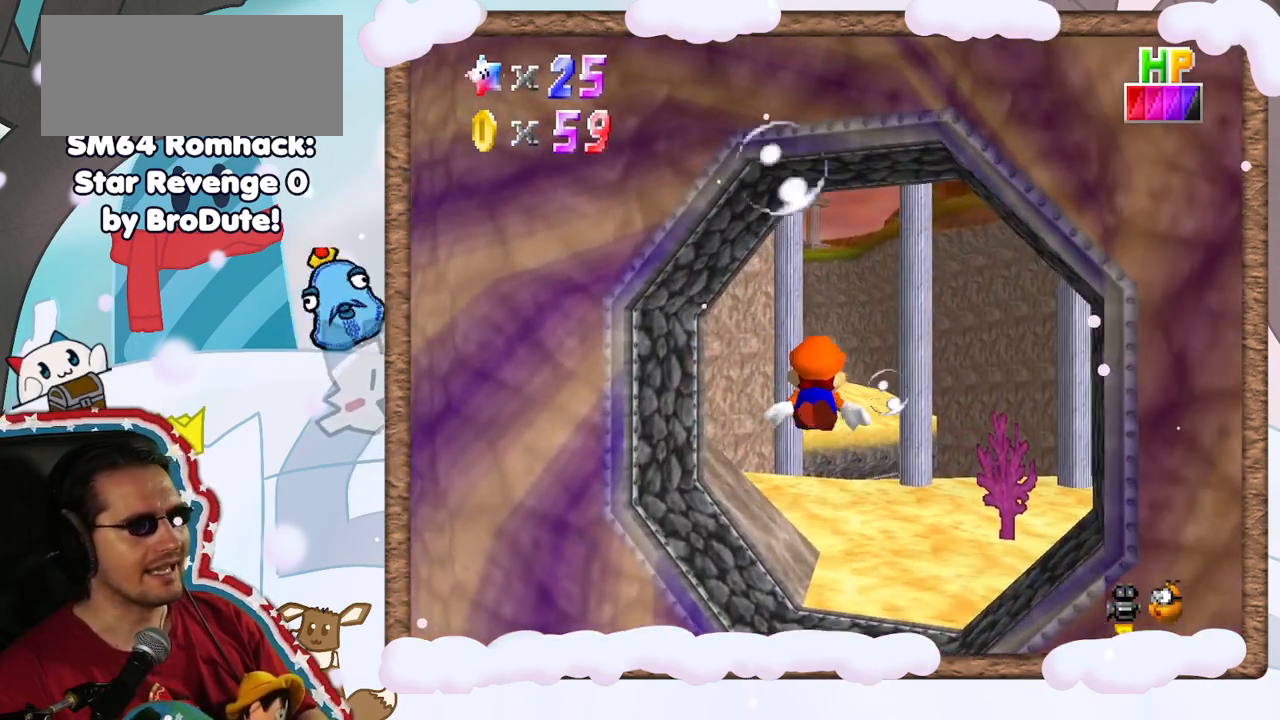
{"dt_ms": 500, "buttons": [], "left_stick": "center", "events": [[167, "left_stick", "center"], [183, "A", "down"], [400, "A", "up"]]}
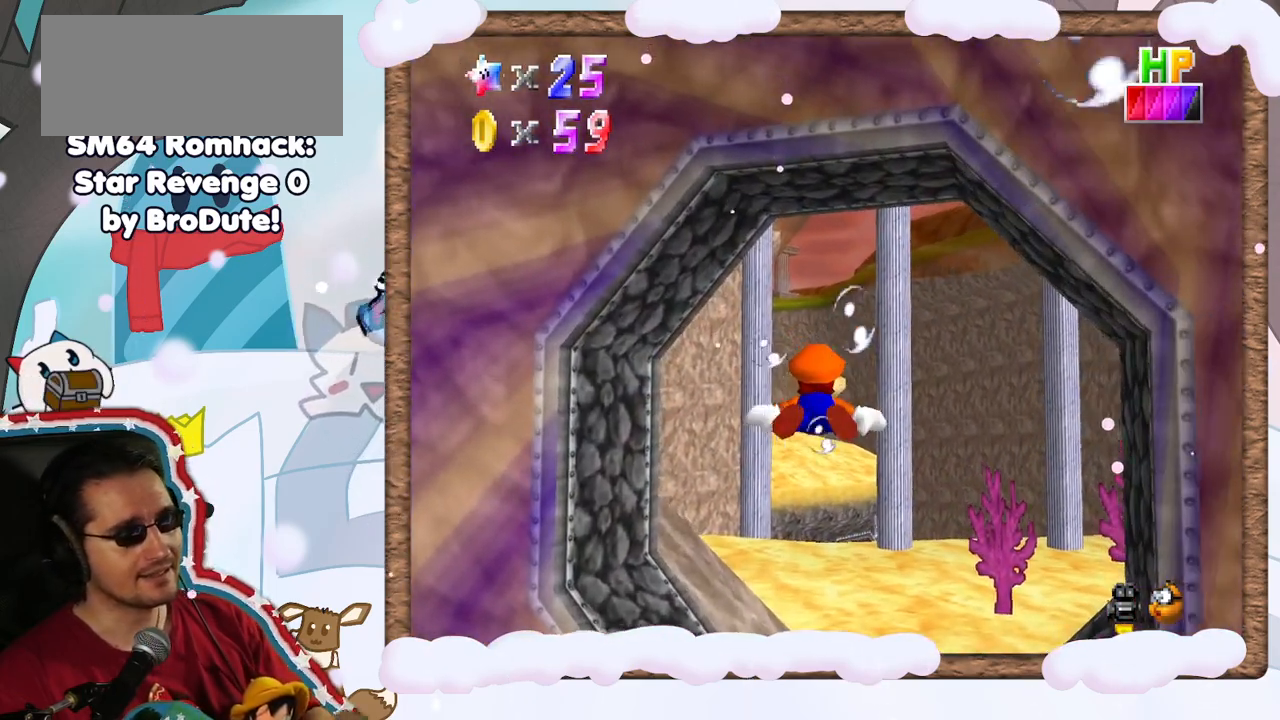
{"dt_ms": 500, "buttons": ["A"], "left_stick": "center", "events": [[400, "A", "down"]]}
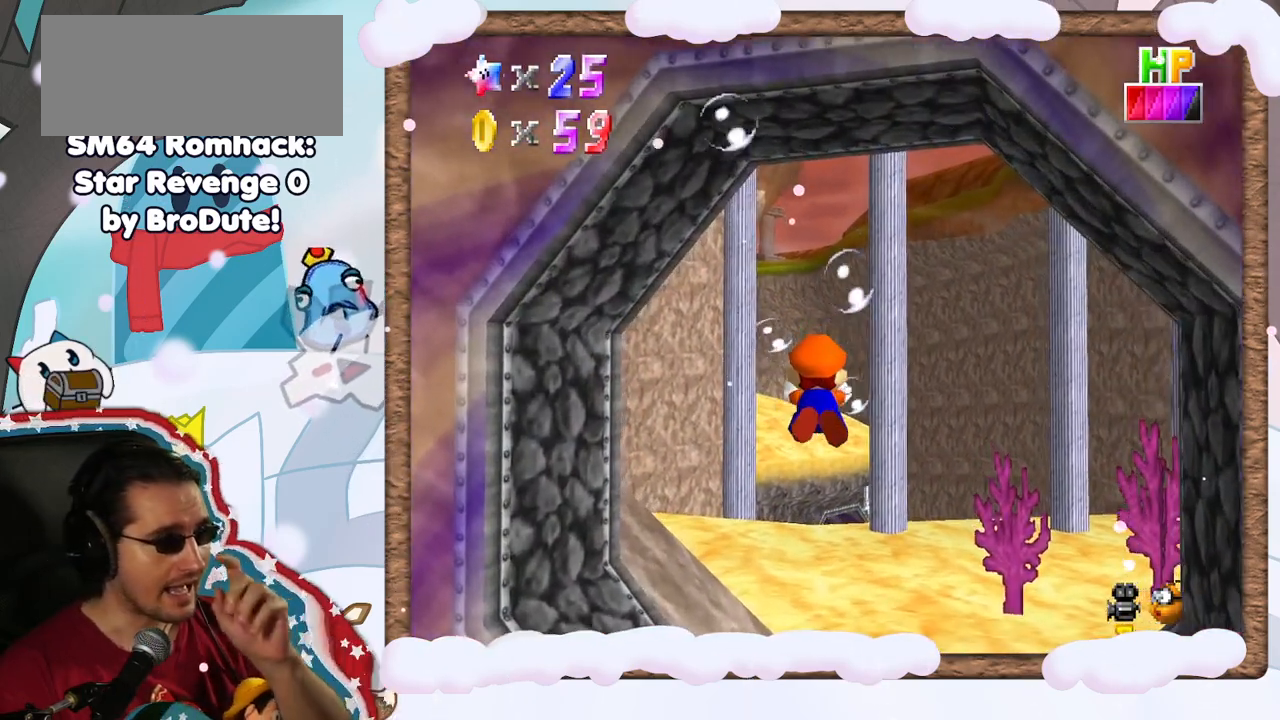
{"dt_ms": 500, "buttons": [], "left_stick": "center", "events": [[83, "A", "up"]]}
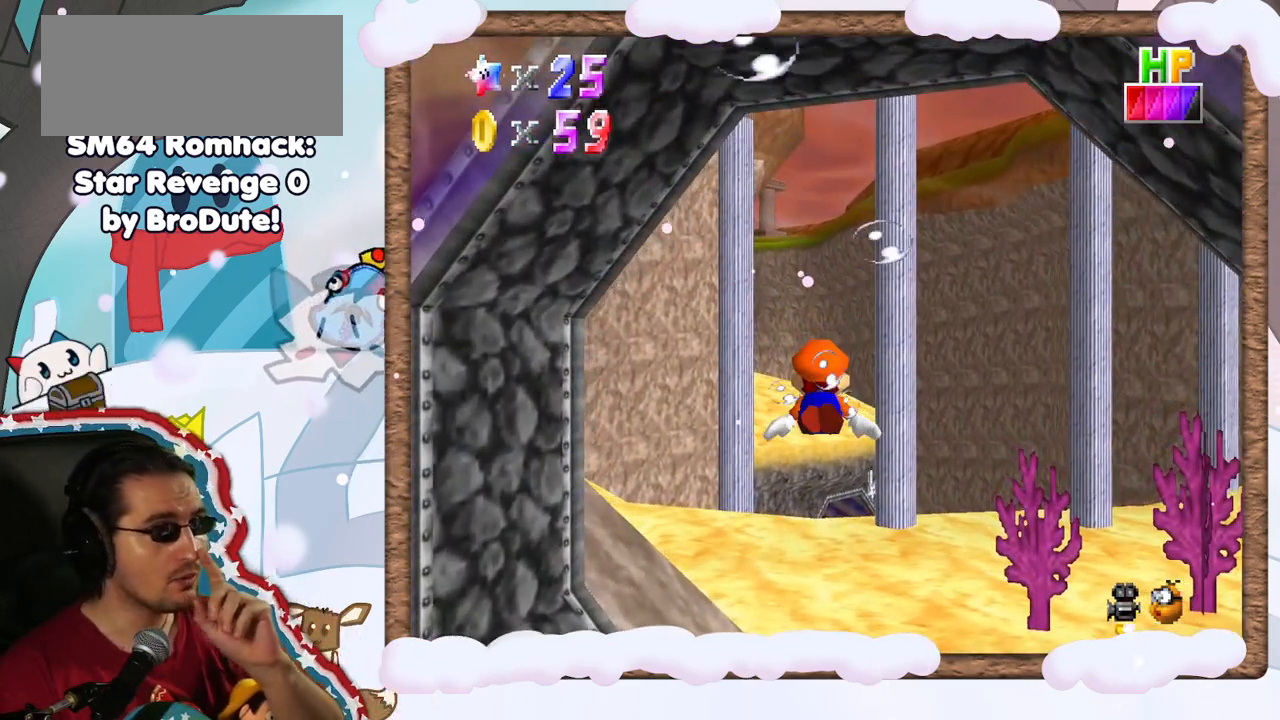
{"dt_ms": 500, "buttons": [], "left_stick": "center", "events": [[17, "A", "down"], [250, "A", "up"], [433, "DPAD_LEFT", "down"], [483, "DPAD_LEFT", "up"]]}
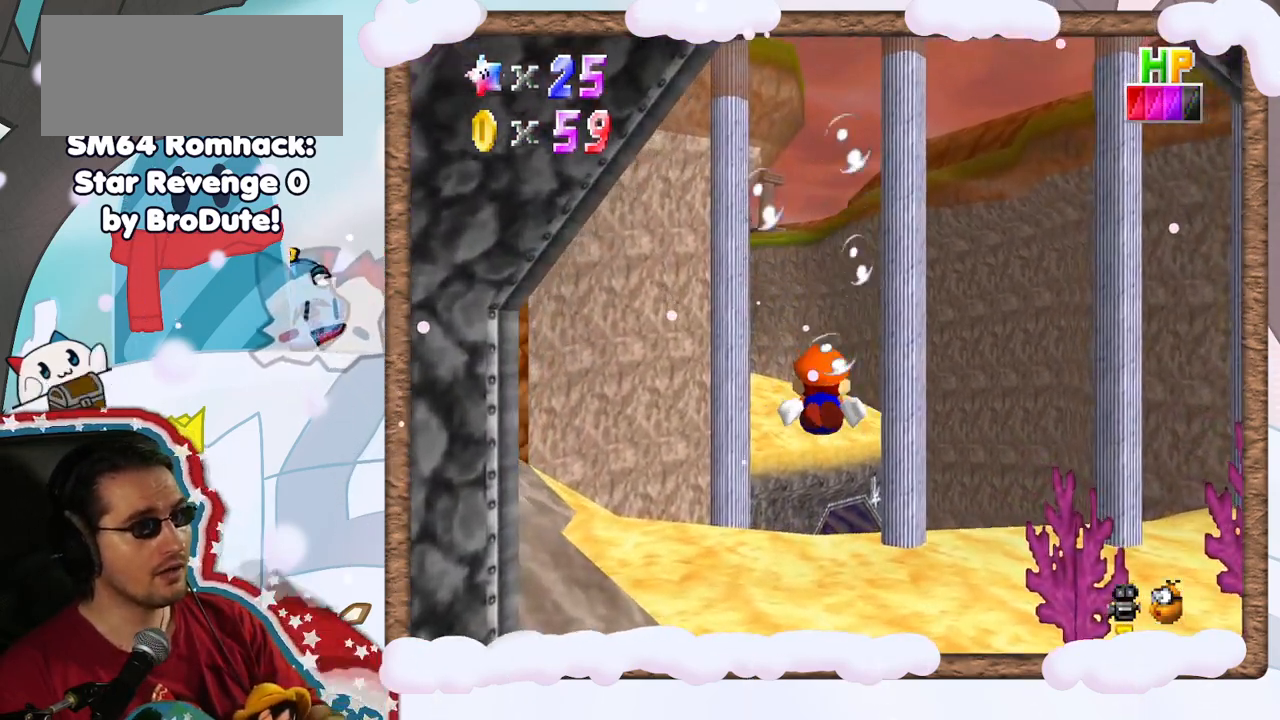
{"dt_ms": 500, "buttons": [], "left_stick": "up", "events": [[67, "left_stick", "up"], [200, "A", "down"], [450, "A", "up"]]}
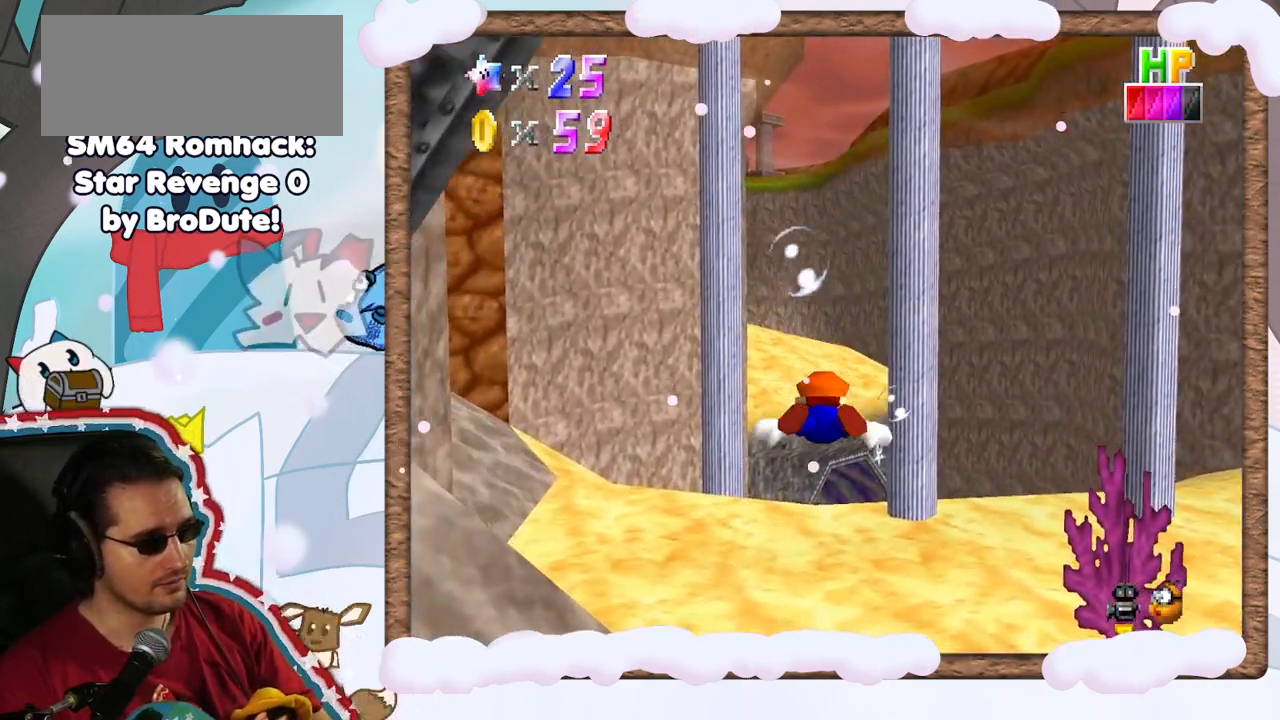
{"dt_ms": 500, "buttons": ["A"], "left_stick": "center", "events": [[50, "left_stick", "center"], [400, "A", "down"]]}
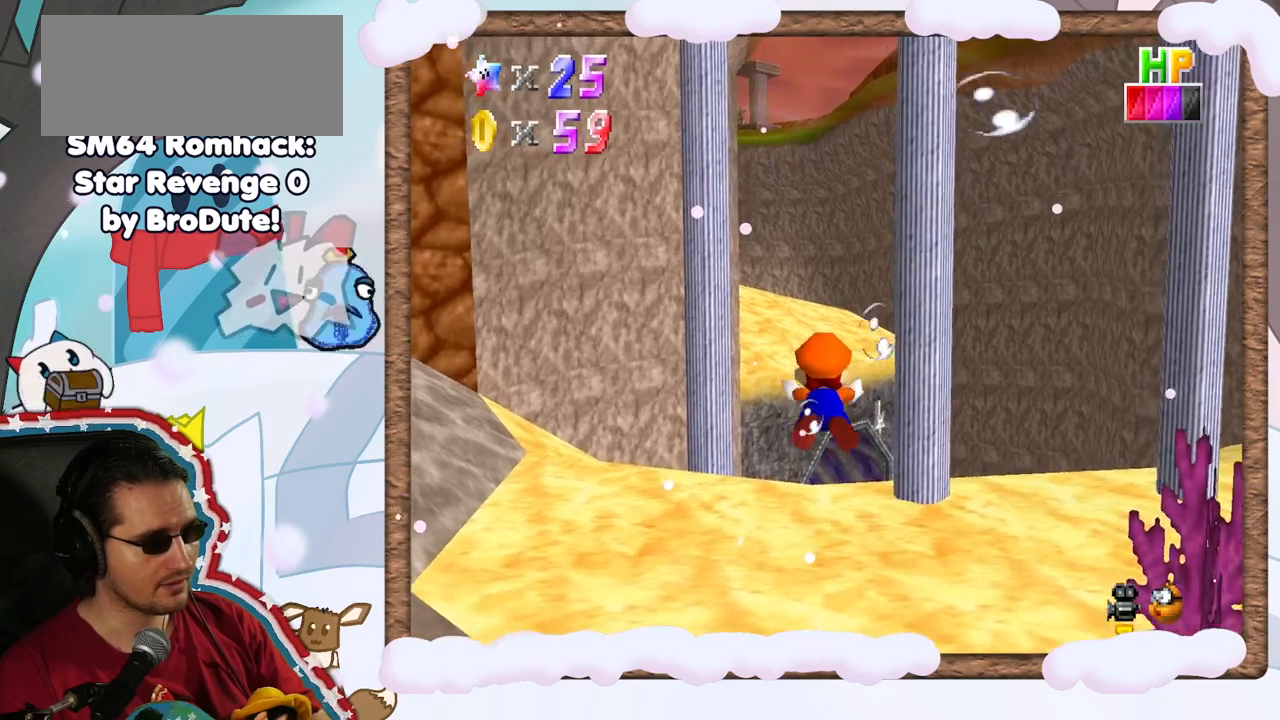
{"dt_ms": 500, "buttons": [], "left_stick": "up", "events": [[117, "A", "up"], [133, "left_stick", "up"]]}
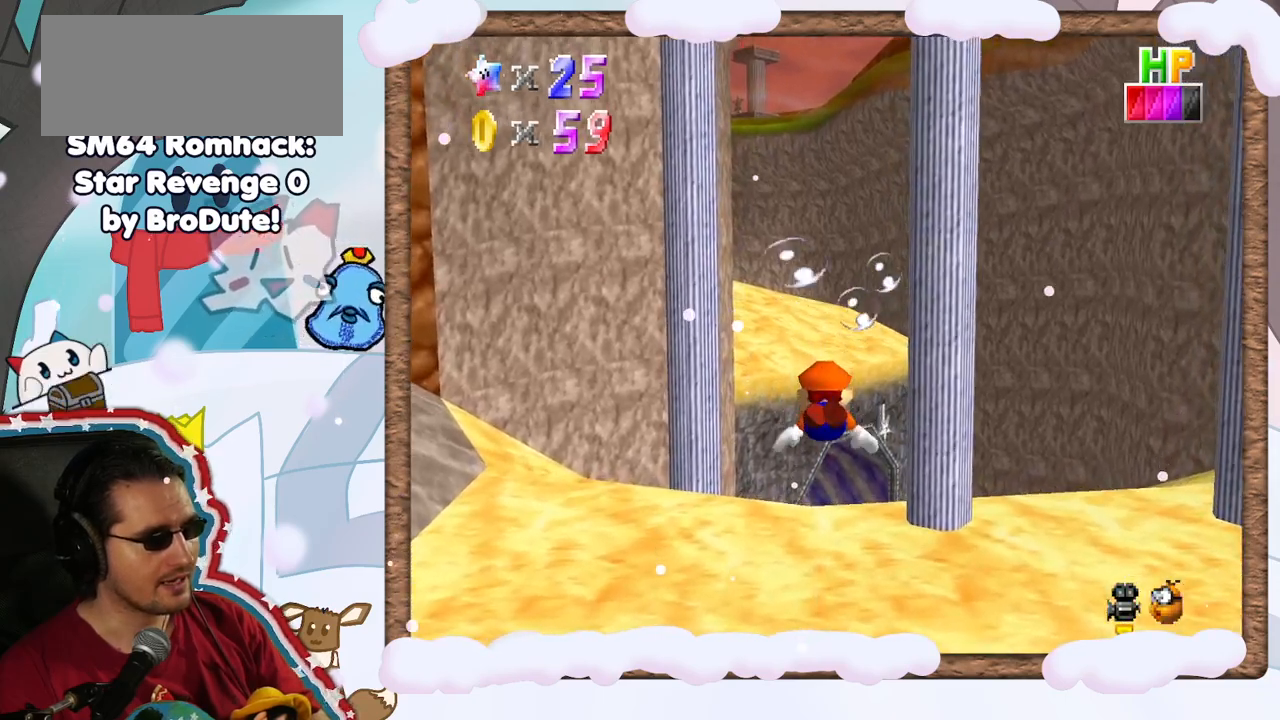
{"dt_ms": 500, "buttons": [], "left_stick": "center", "events": [[50, "A", "down"], [117, "left_stick", "center"], [300, "A", "up"]]}
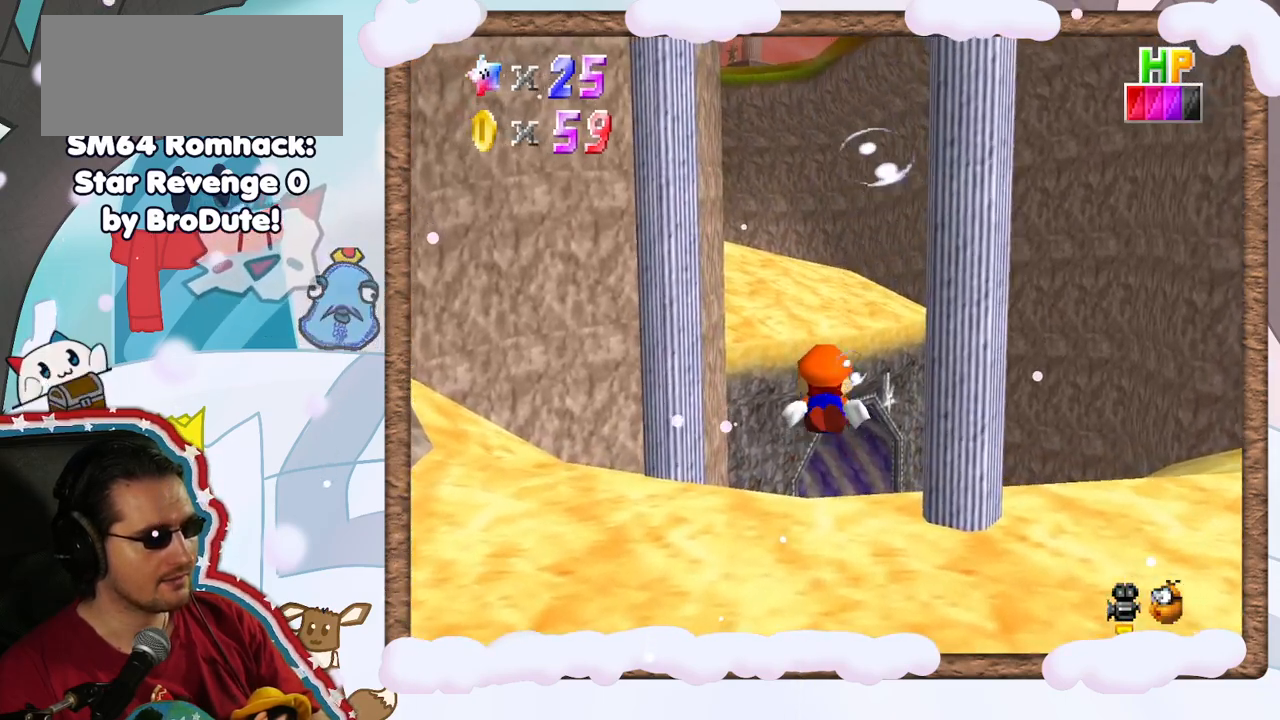
{"dt_ms": 500, "buttons": ["A"], "left_stick": "up", "events": [[183, "left_stick", "up"], [233, "A", "down"], [383, "DPAD_RIGHT", "down"], [450, "DPAD_RIGHT", "up"]]}
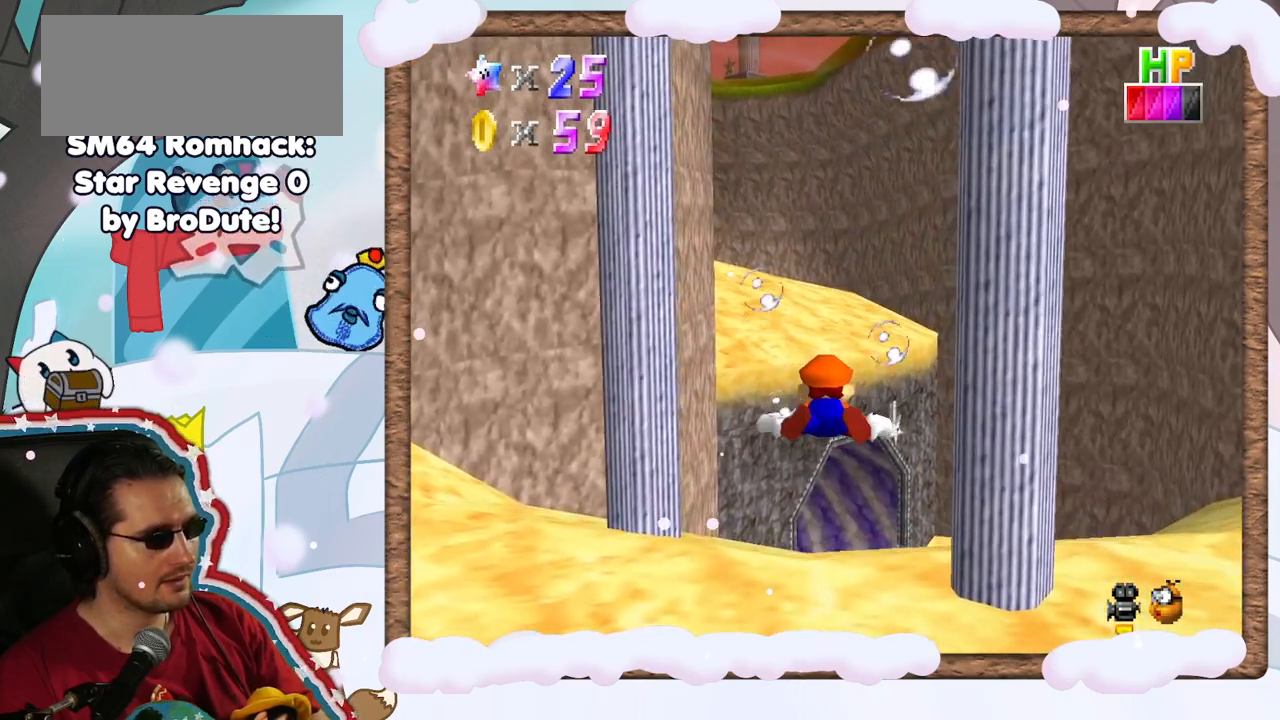
{"dt_ms": 500, "buttons": ["A"], "left_stick": "center", "events": [[50, "A", "up"], [333, "left_stick", "center"], [433, "A", "down"]]}
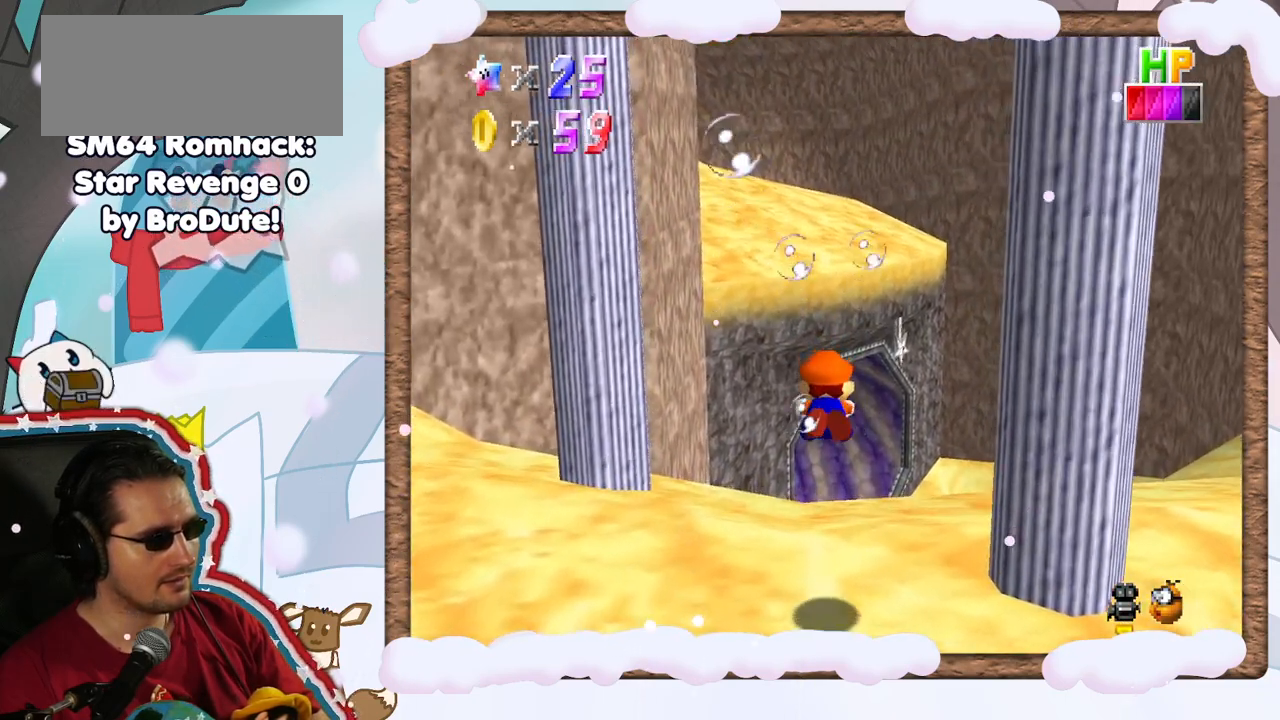
{"dt_ms": 500, "buttons": [], "left_stick": "up-right", "events": [[217, "A", "up"], [350, "left_stick", "up-right"]]}
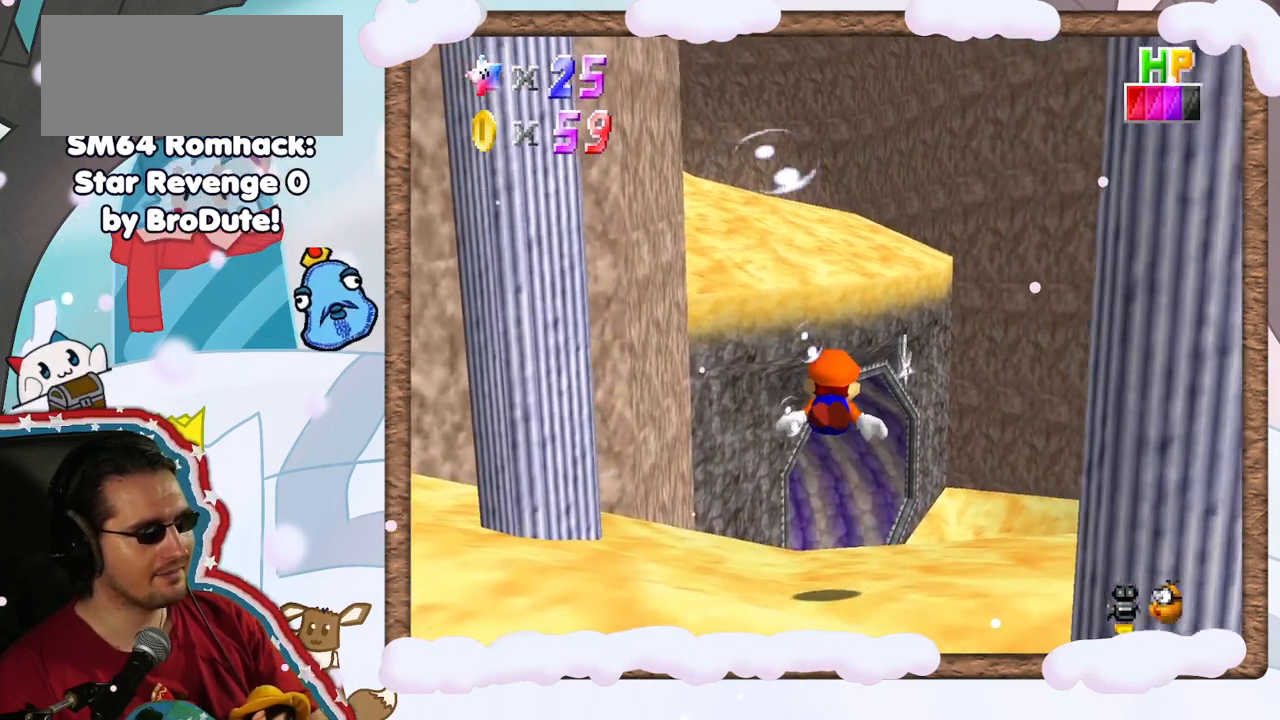
{"dt_ms": 500, "buttons": [], "left_stick": "up-right", "events": [[50, "A", "down"], [317, "A", "up"]]}